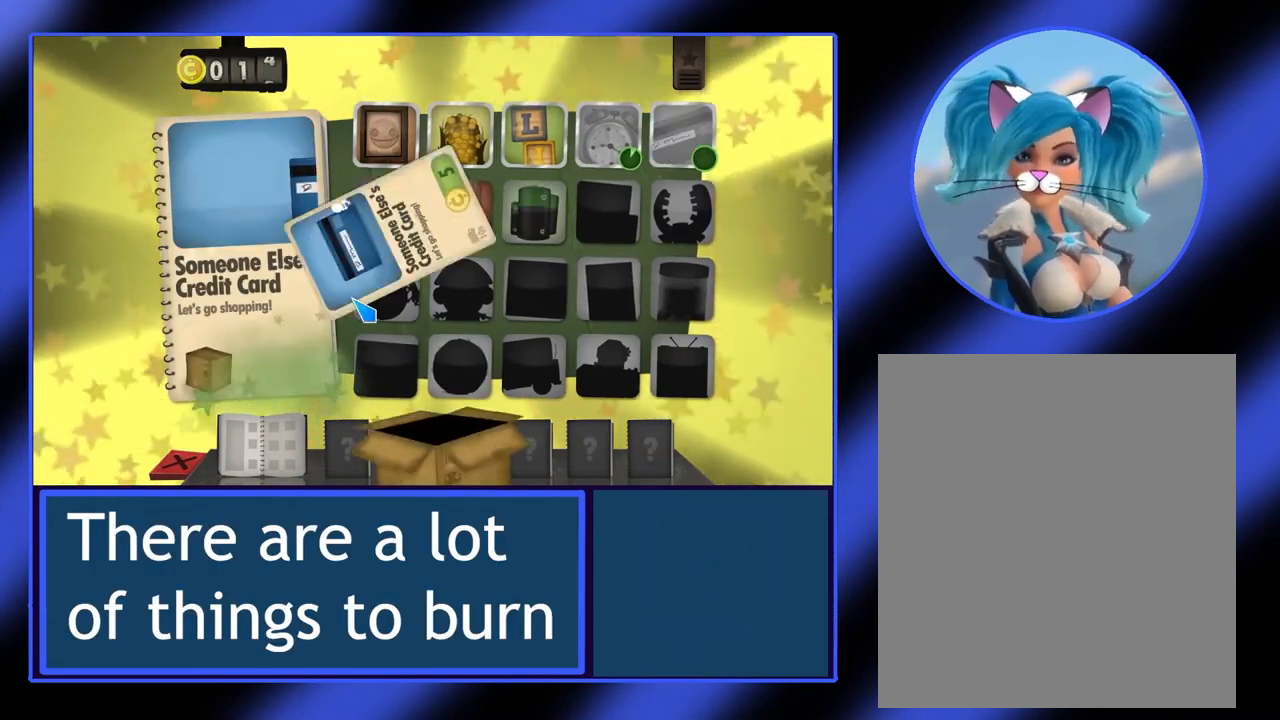
Gameplay with keyboard and mouse; each line is a JSON object with the keys and mouse buttons held at the frame after it. "events" lists presses ("down") and releases ("up") of "mouse_left", "mouse_wheel", "mouse_right", "mouse_mb4" and "mouse_mb5" between this image and that frame as [ms after this image, input, new state], when the widget could be followed in between. "mouse_left", "mouse_wheel", "mouse_right", "mouse_mb4", "mouse_mb5" = the "left", "wheel", "right", "mb4", "mb5" buttons of the "mouse" list. No other keys are recorded. "wheel" means that the mouse wheel is clicked or scrolled. Not read: mouse_move.
{"keys": [], "mouse": [], "events": []}
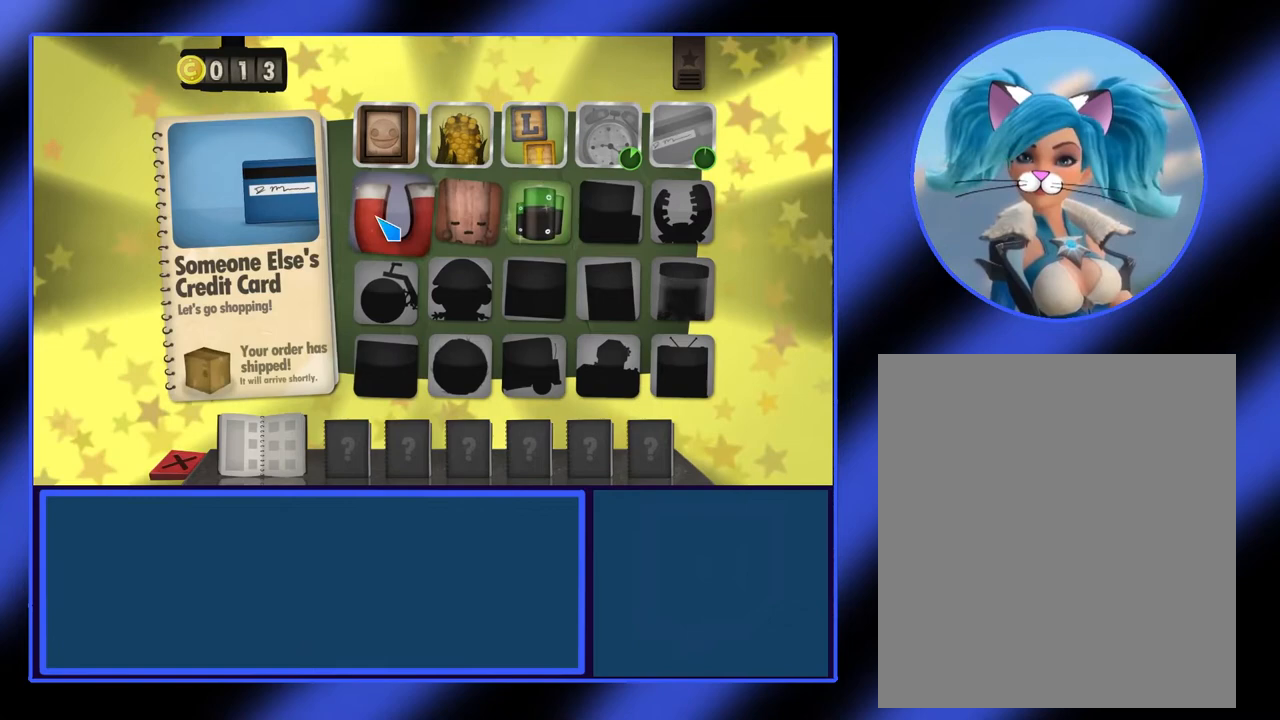
{"keys": [], "mouse": [], "events": [[100, "mouse_left", "down"], [200, "mouse_left", "up"]]}
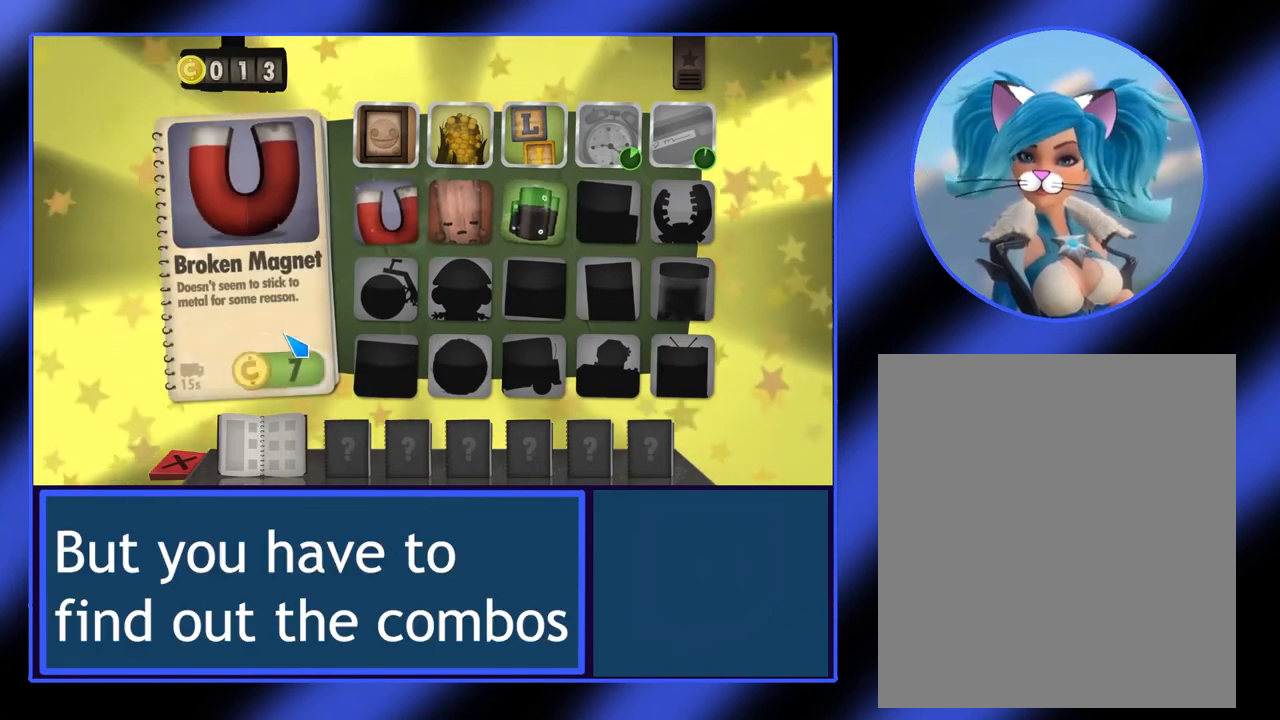
{"keys": [], "mouse": ["left"], "events": [[500, "mouse_left", "down"]]}
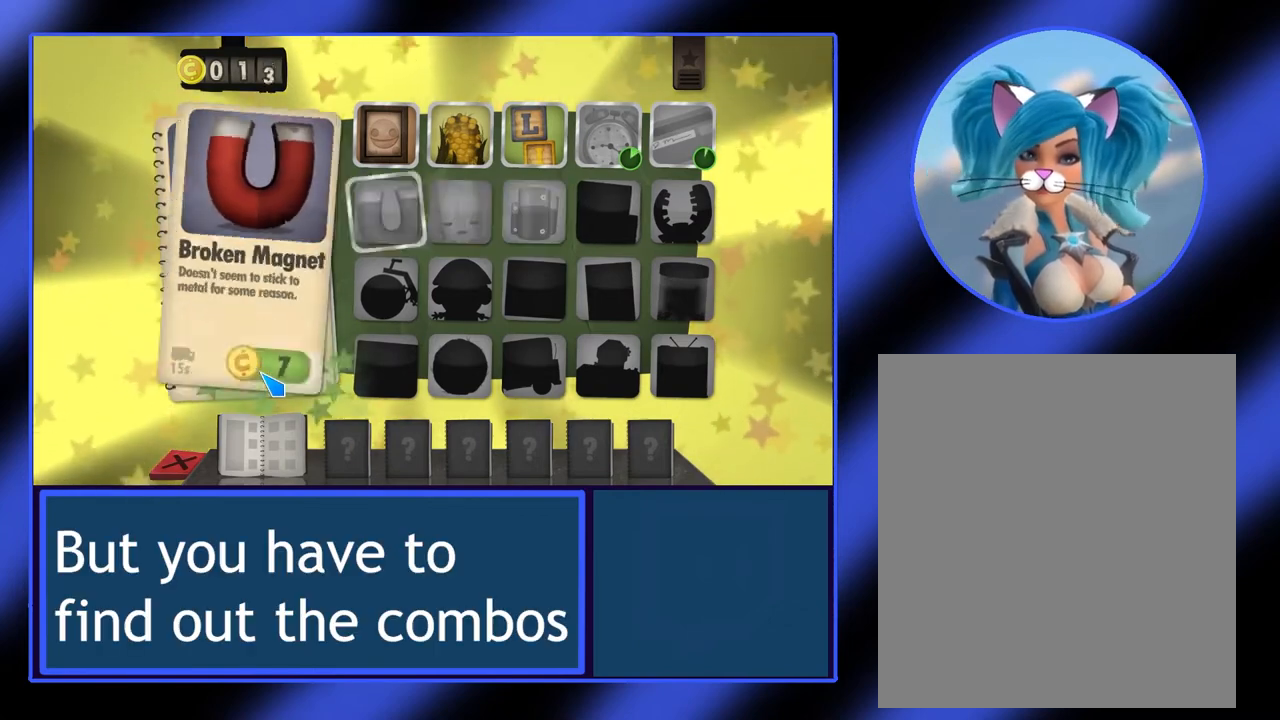
{"keys": [], "mouse": [], "events": [[67, "mouse_left", "up"]]}
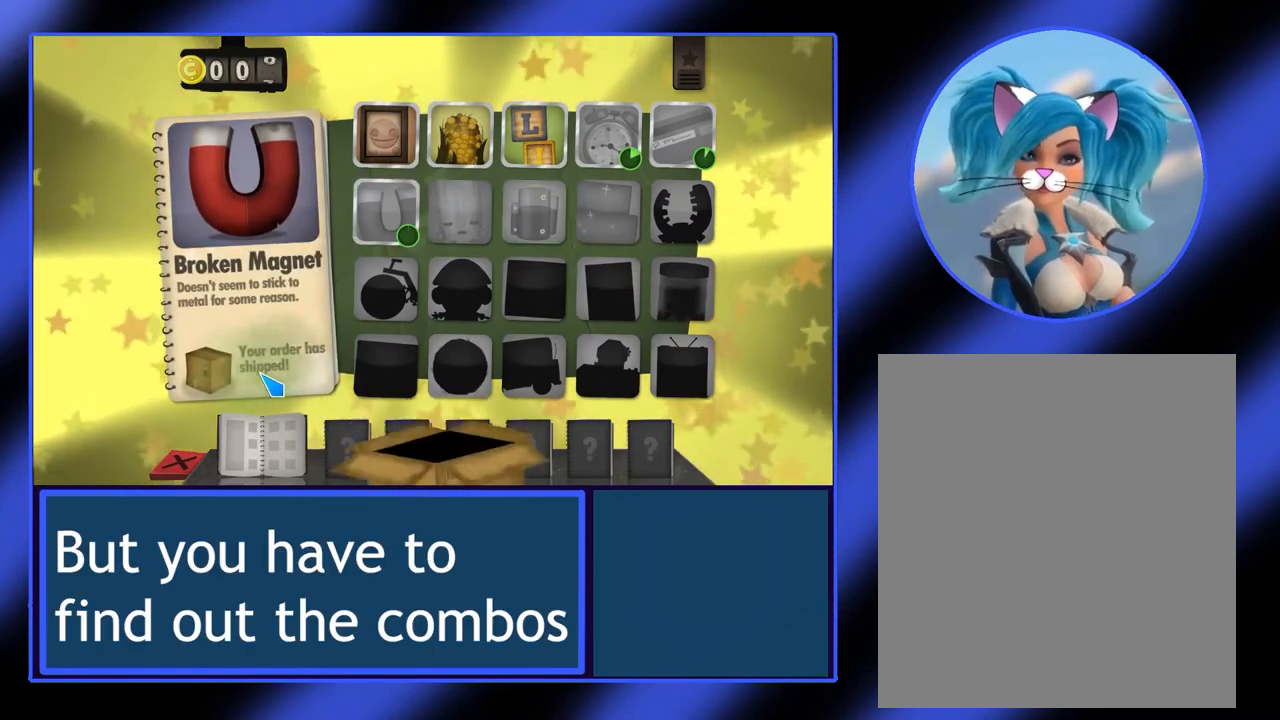
{"keys": [], "mouse": [], "events": []}
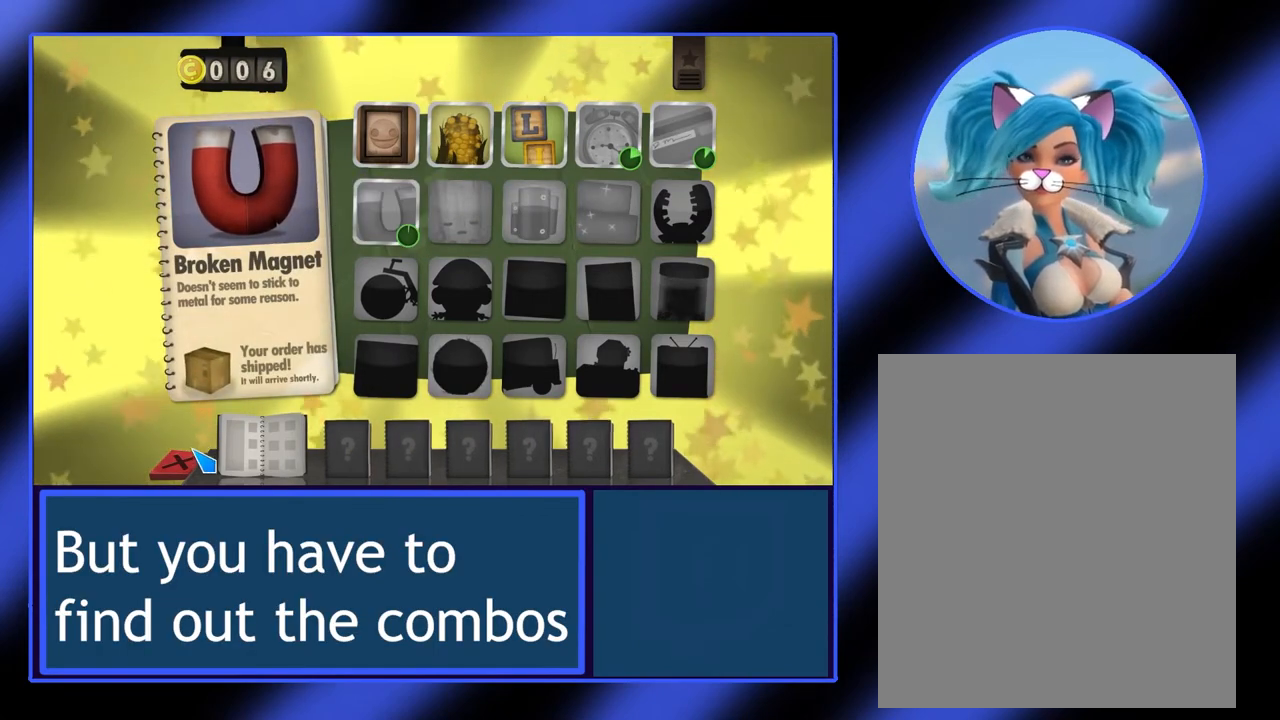
{"keys": [], "mouse": ["left"], "events": [[400, "mouse_left", "down"]]}
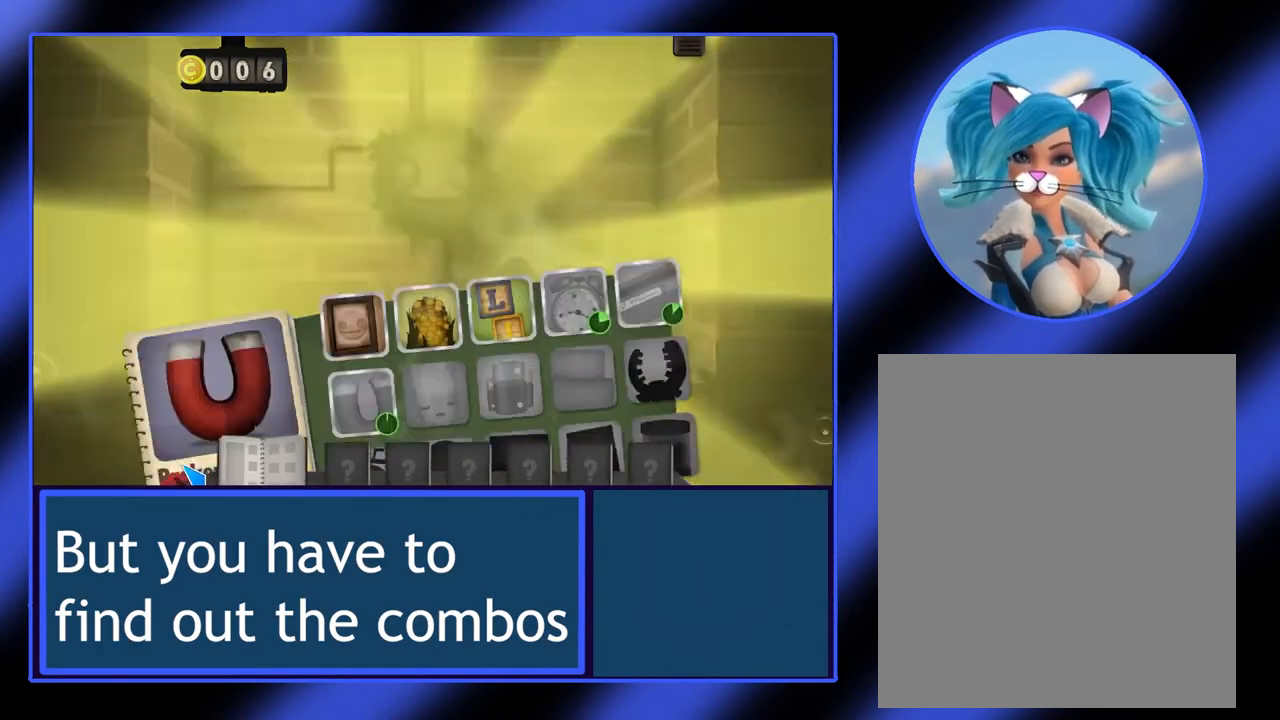
{"keys": [], "mouse": [], "events": [[33, "mouse_left", "up"]]}
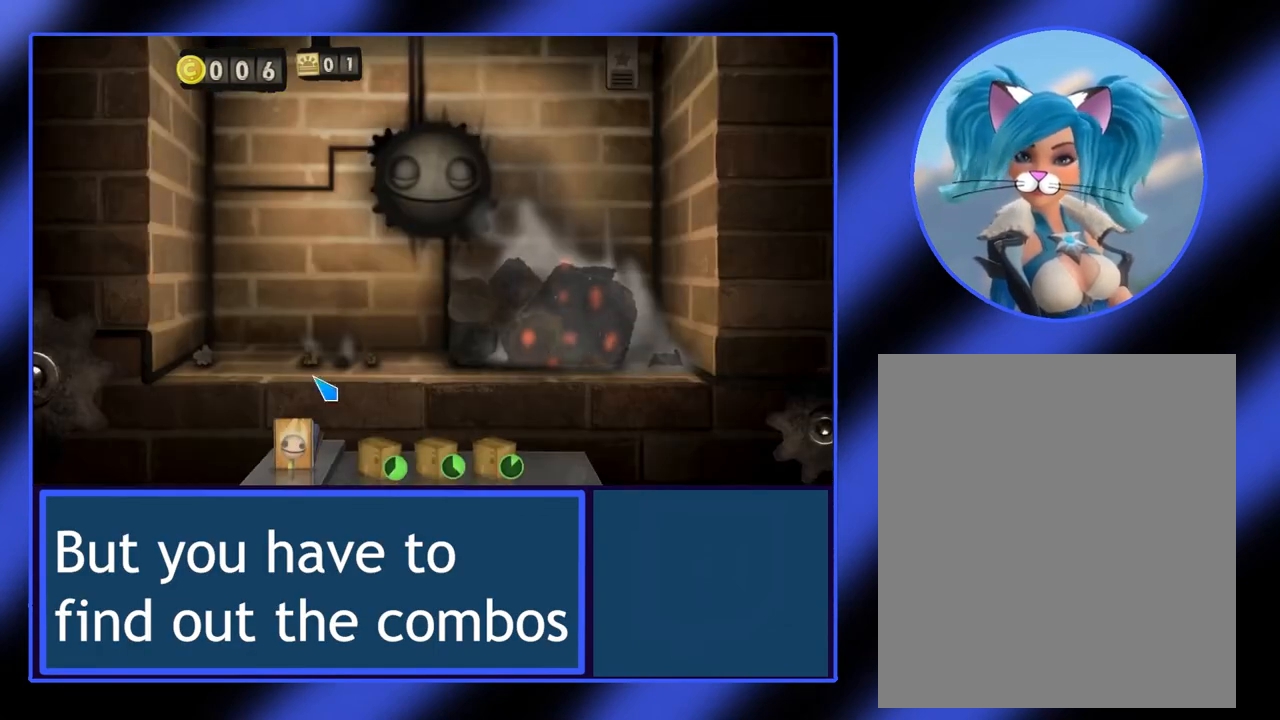
{"keys": [], "mouse": [], "events": []}
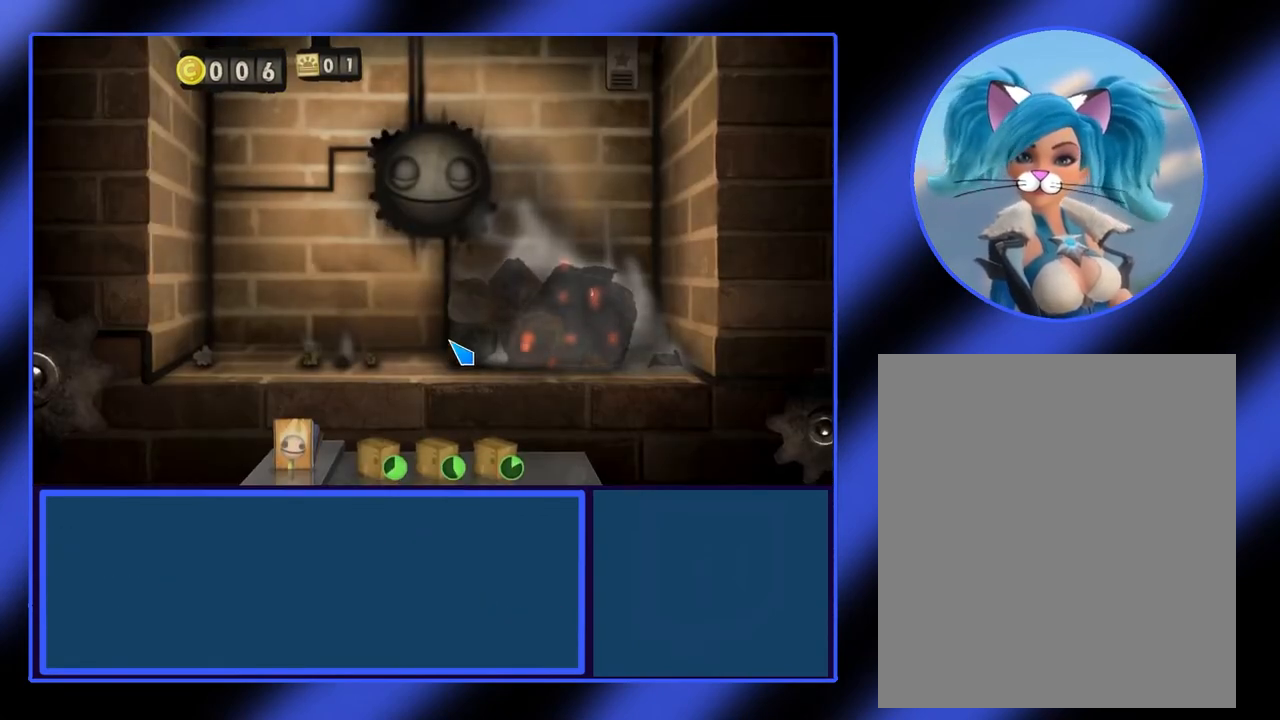
{"keys": [], "mouse": [], "events": []}
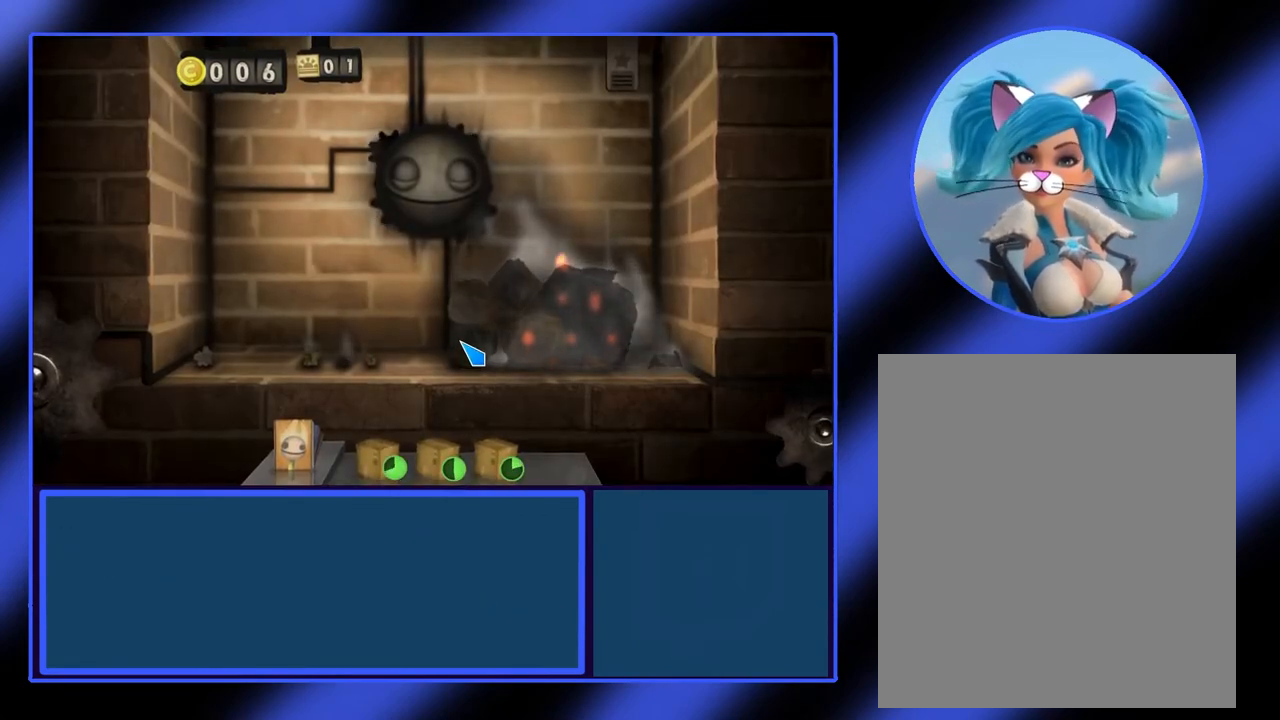
{"keys": [], "mouse": [], "events": []}
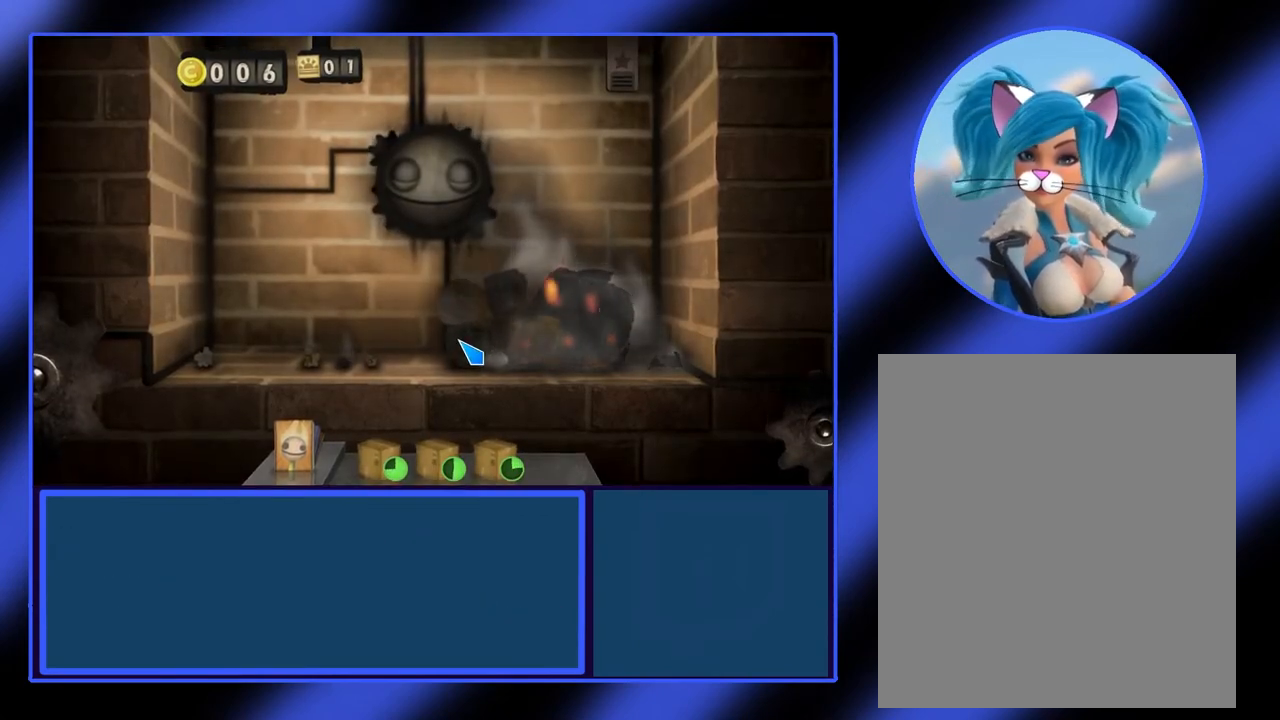
{"keys": [], "mouse": [], "events": []}
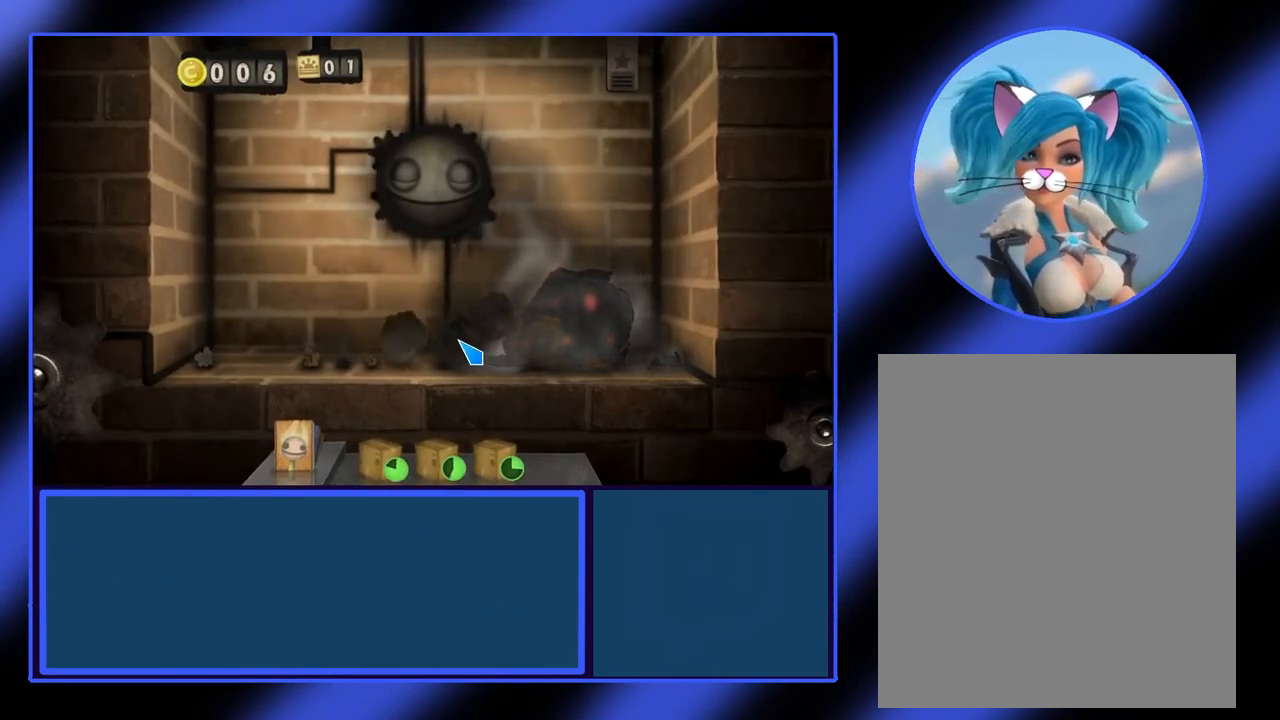
{"keys": [], "mouse": [], "events": []}
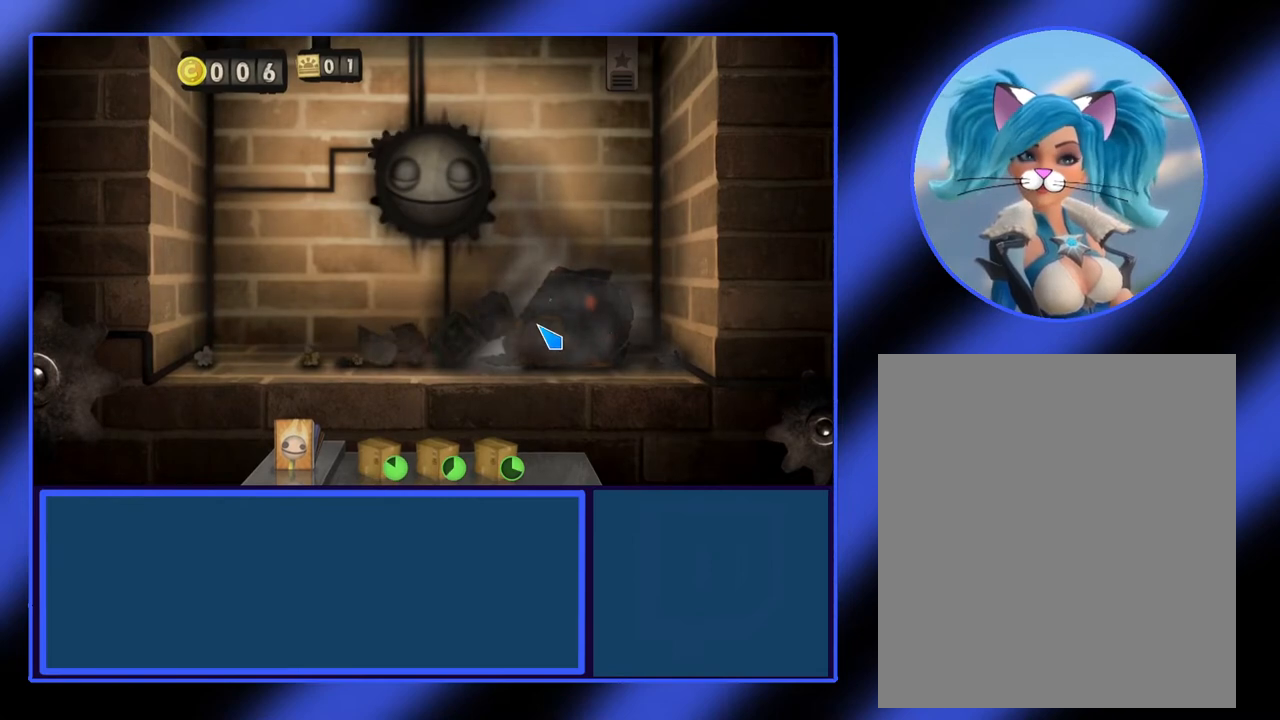
{"keys": [], "mouse": ["left"], "events": [[300, "mouse_left", "down"]]}
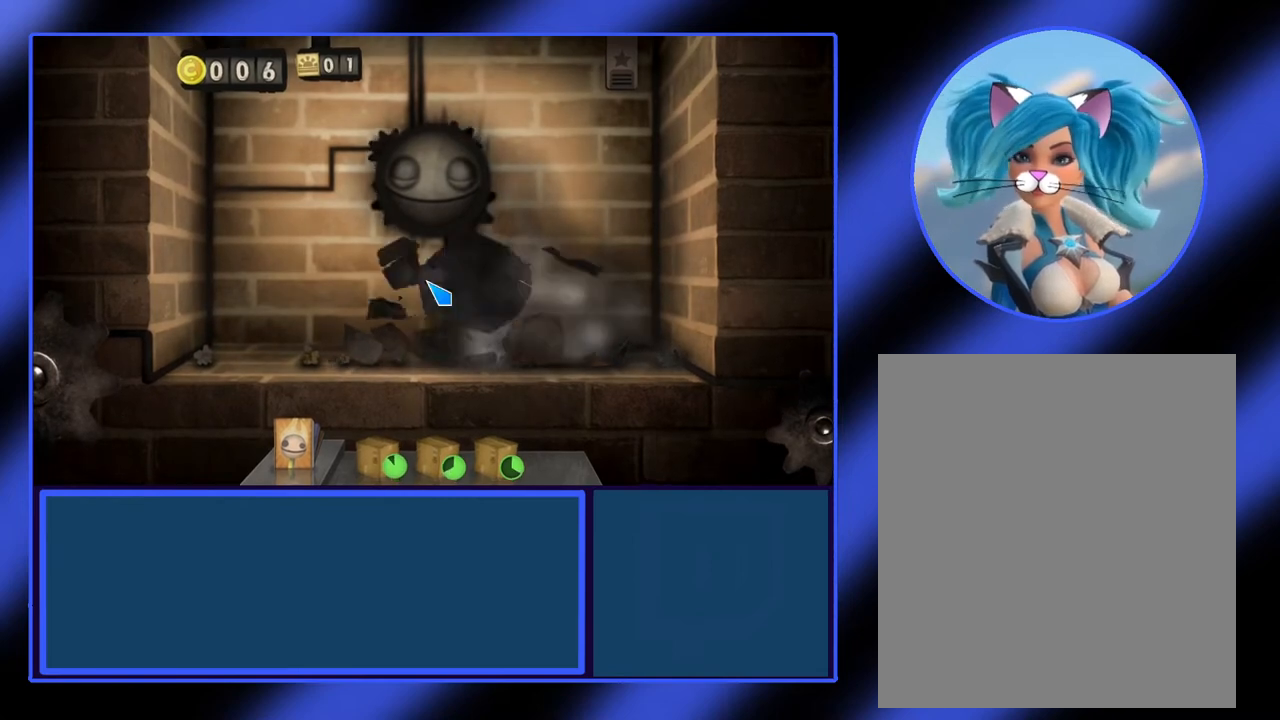
{"keys": [], "mouse": [], "events": [[33, "mouse_left", "up"]]}
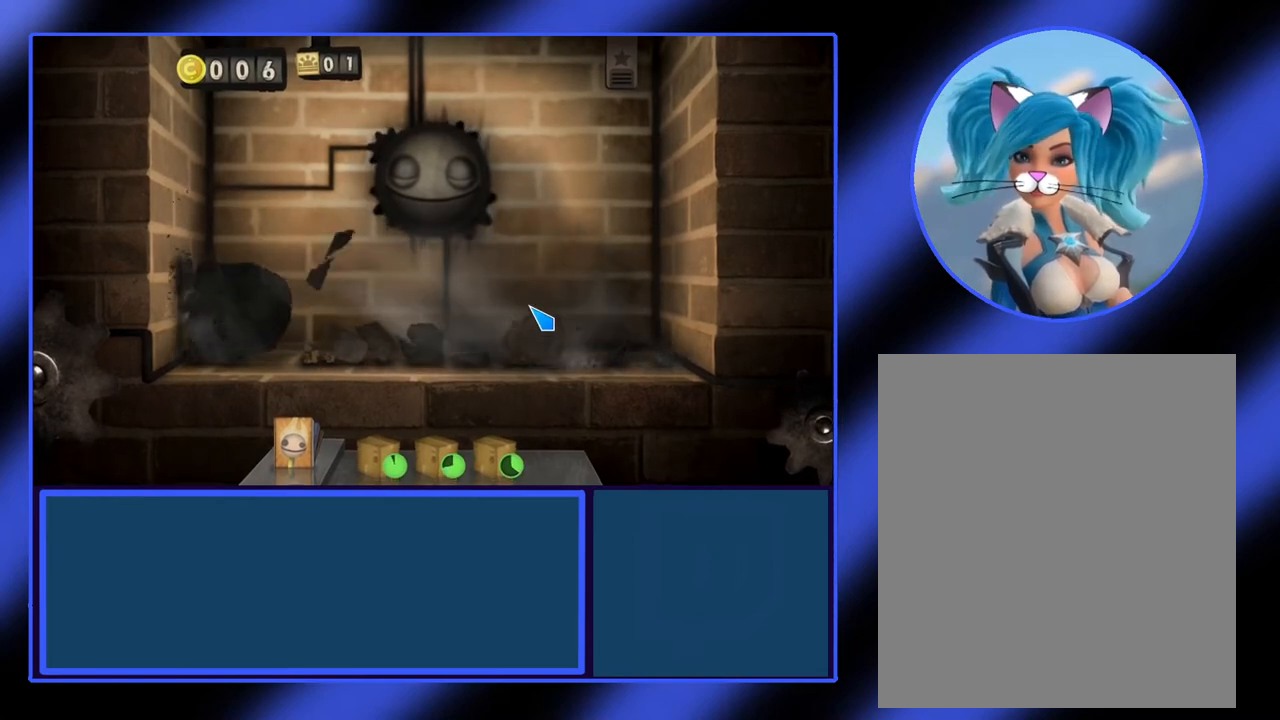
{"keys": [], "mouse": ["left"], "events": [[400, "mouse_left", "down"]]}
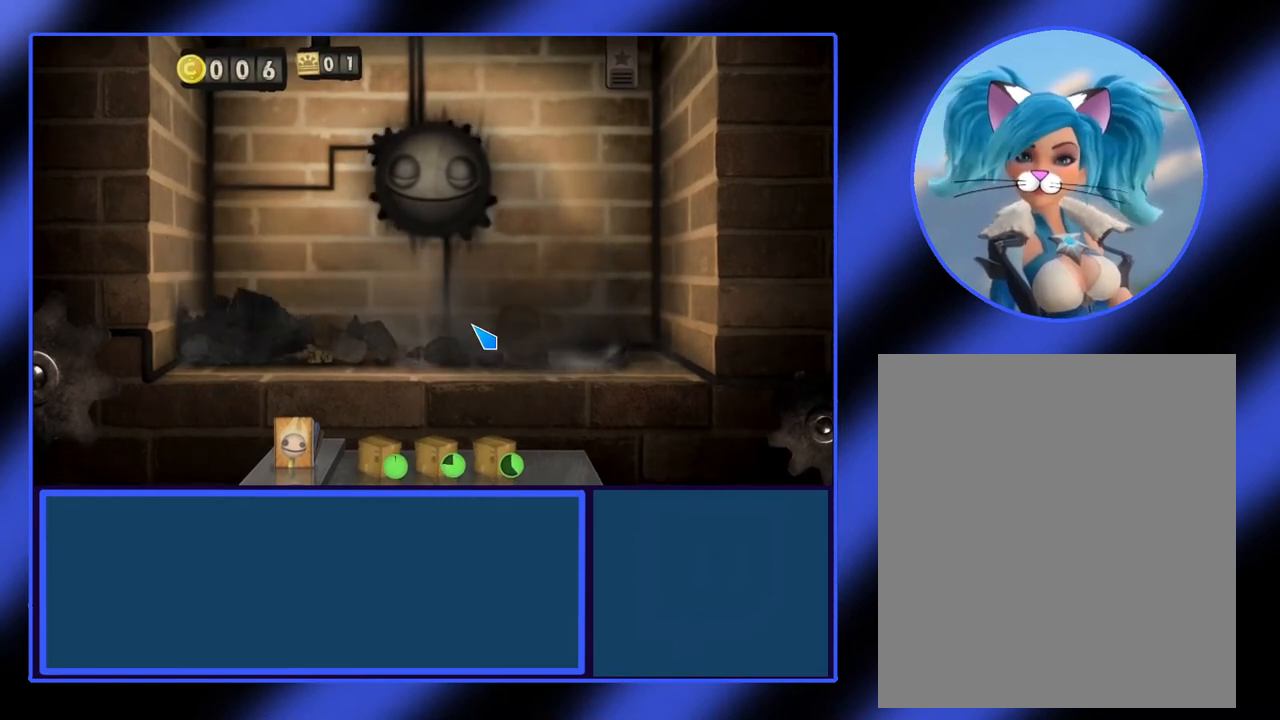
{"keys": [], "mouse": [], "events": [[100, "mouse_left", "up"]]}
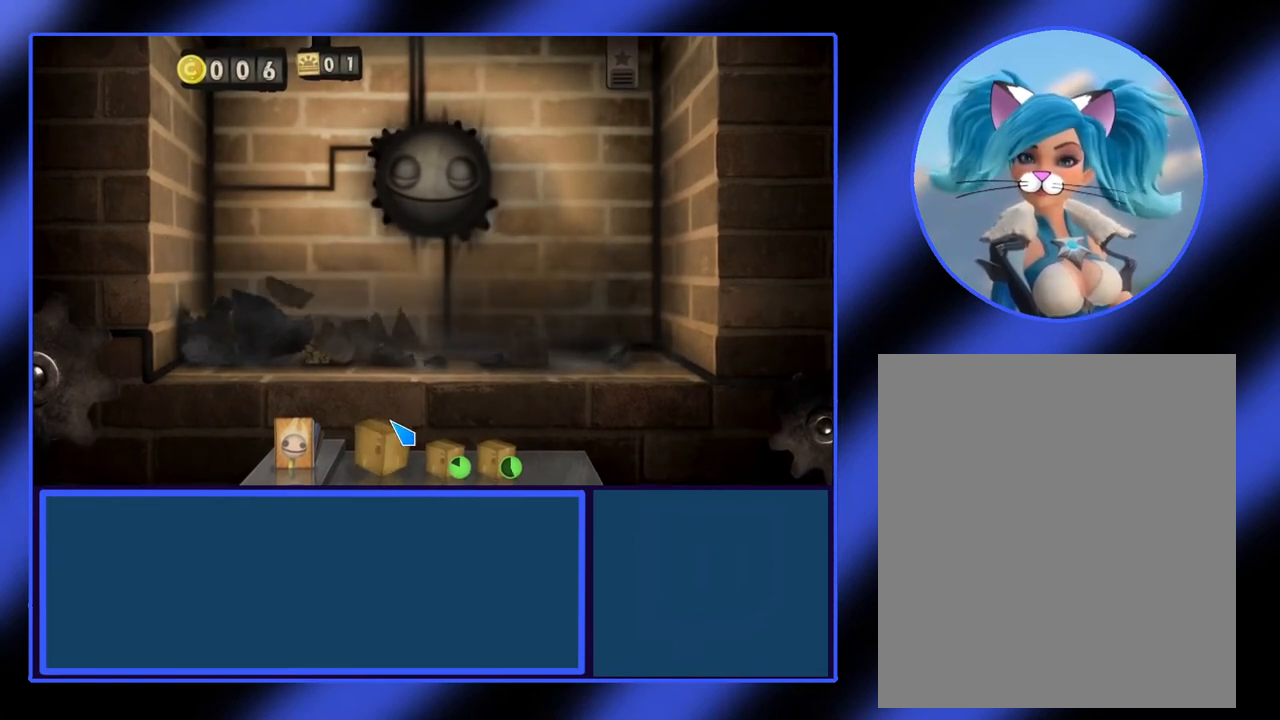
{"keys": [], "mouse": [], "events": [[333, "mouse_left", "down"], [400, "mouse_left", "up"]]}
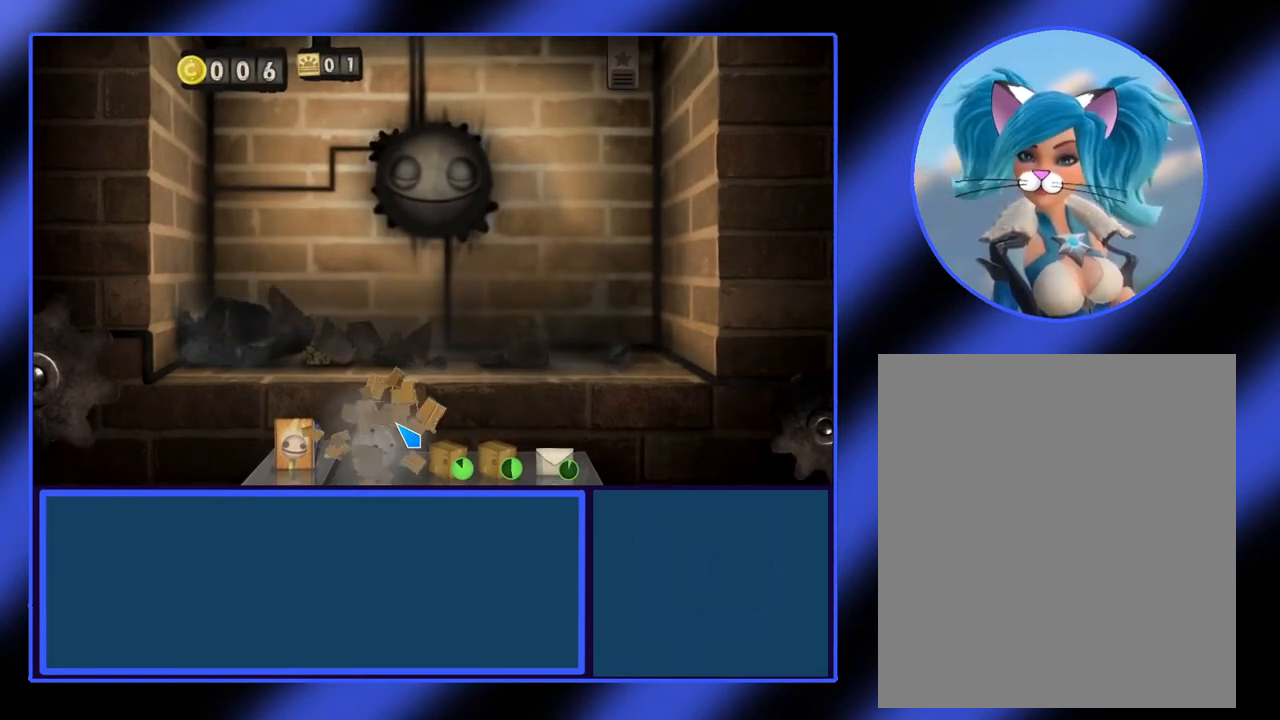
{"keys": [], "mouse": [], "events": []}
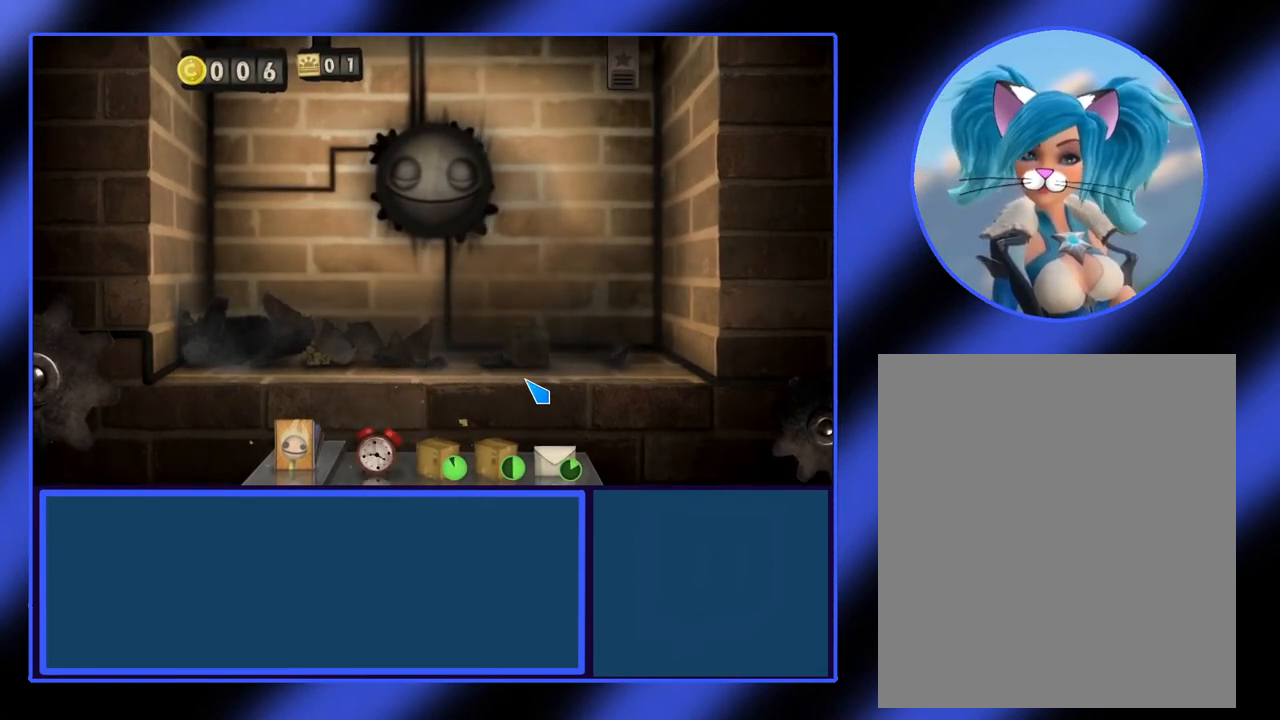
{"keys": [], "mouse": [], "events": []}
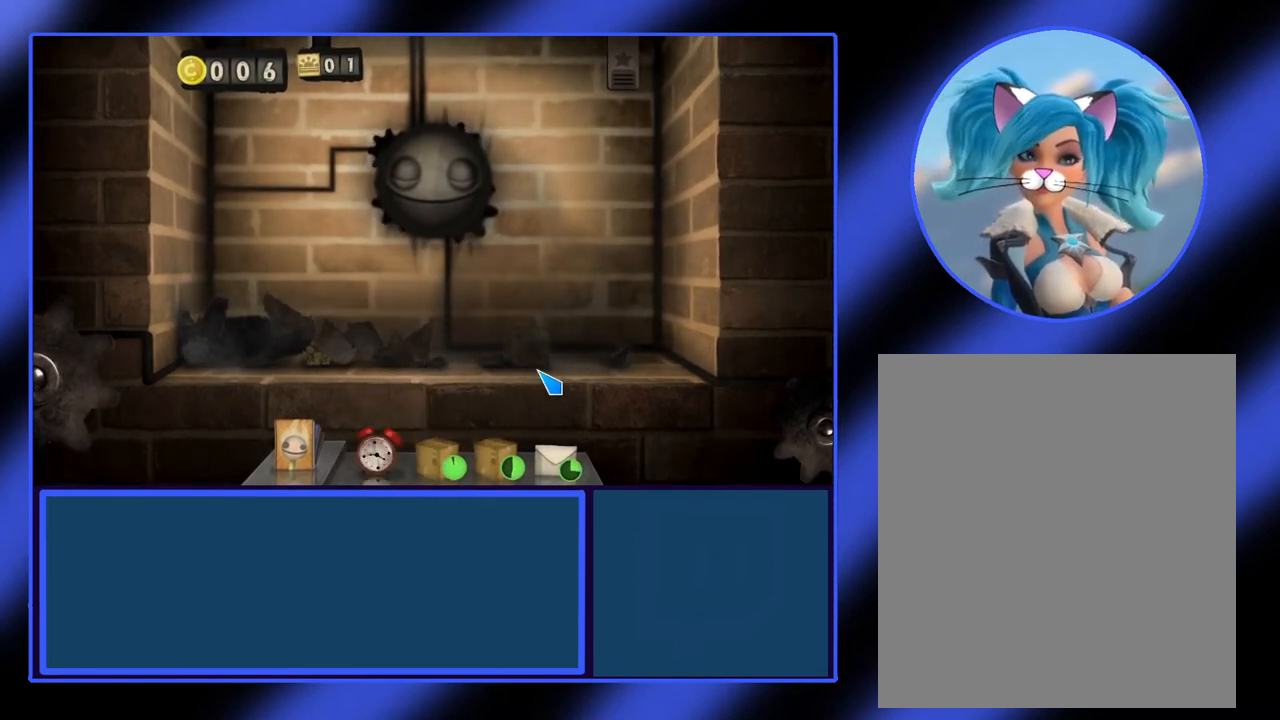
{"keys": [], "mouse": [], "events": []}
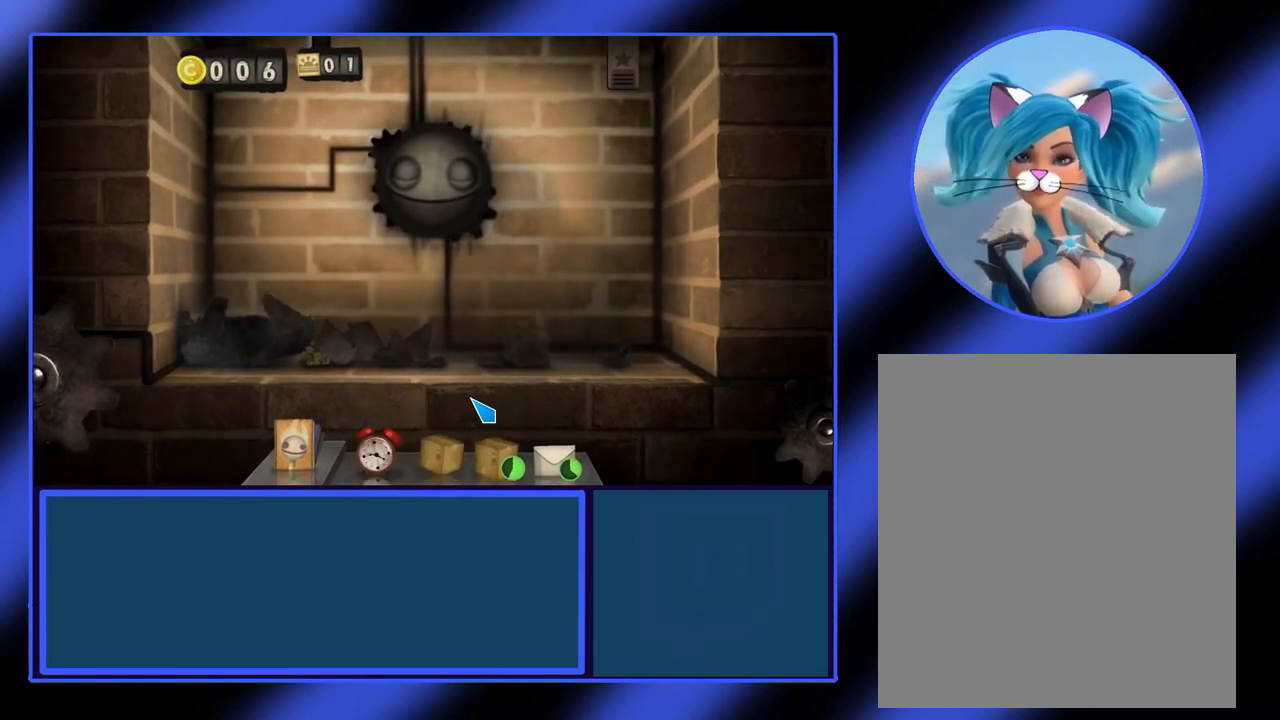
{"keys": [], "mouse": ["left"], "events": [[467, "mouse_left", "down"]]}
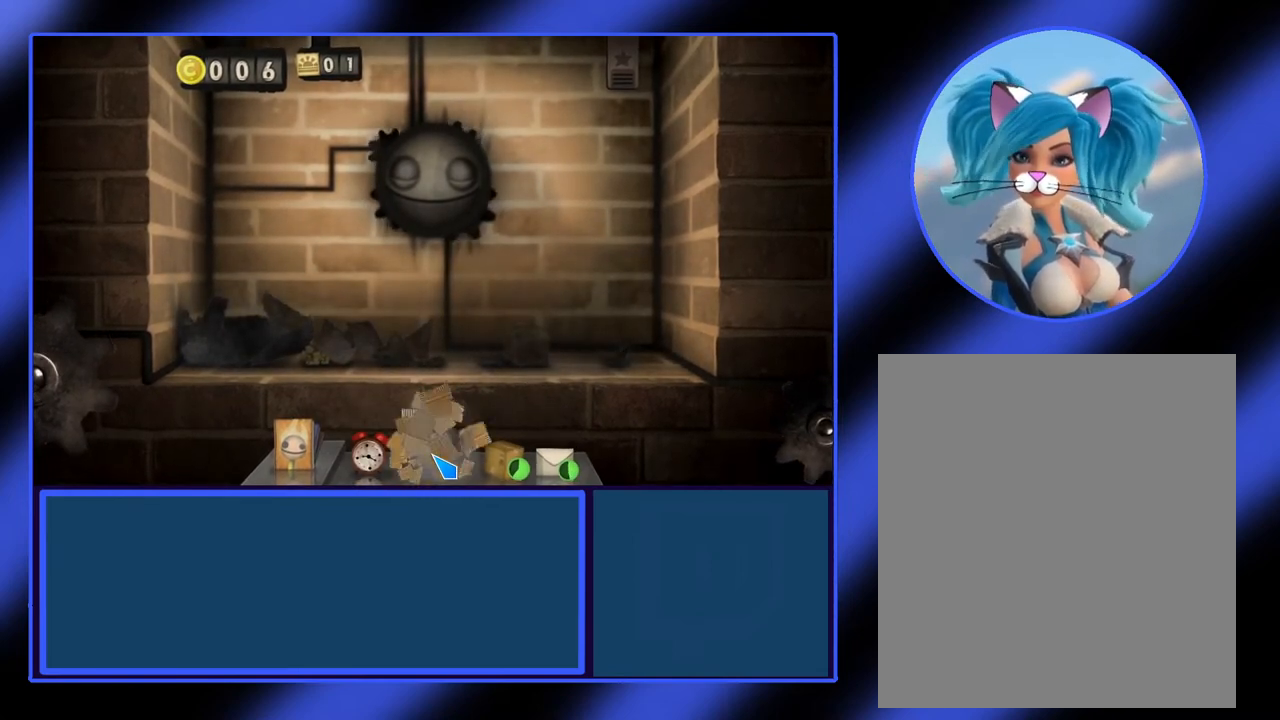
{"keys": [], "mouse": [], "events": [[100, "mouse_left", "up"]]}